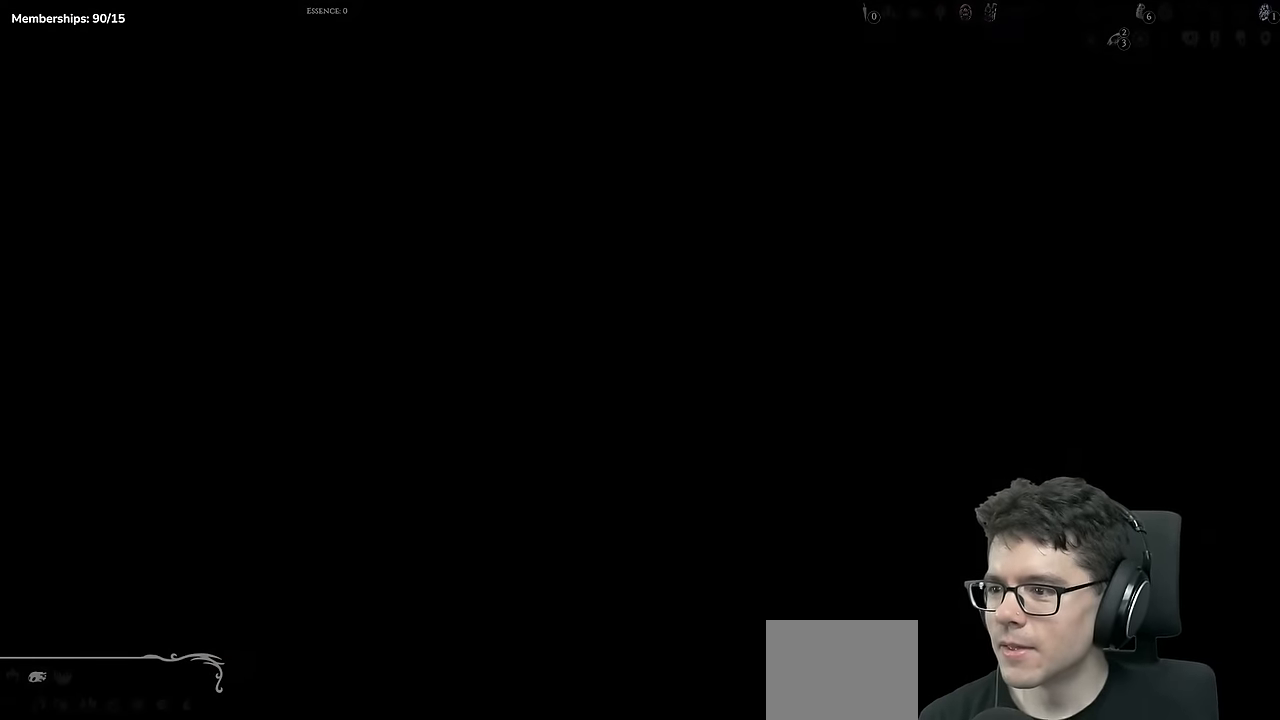
Gameplay with a controller (Xbox layout); each line is a JSON object with the inputs held at the frame after it. "events" lists button and stick changes between this image and that frame as [ms after this image, input, new state], when the widget could be followed in between. Not read: L3 R3.
{"buttons": ["A", "DPAD_LEFT"], "left_stick": "center", "right_stick": "center", "events": [[484, "A", "down"]]}
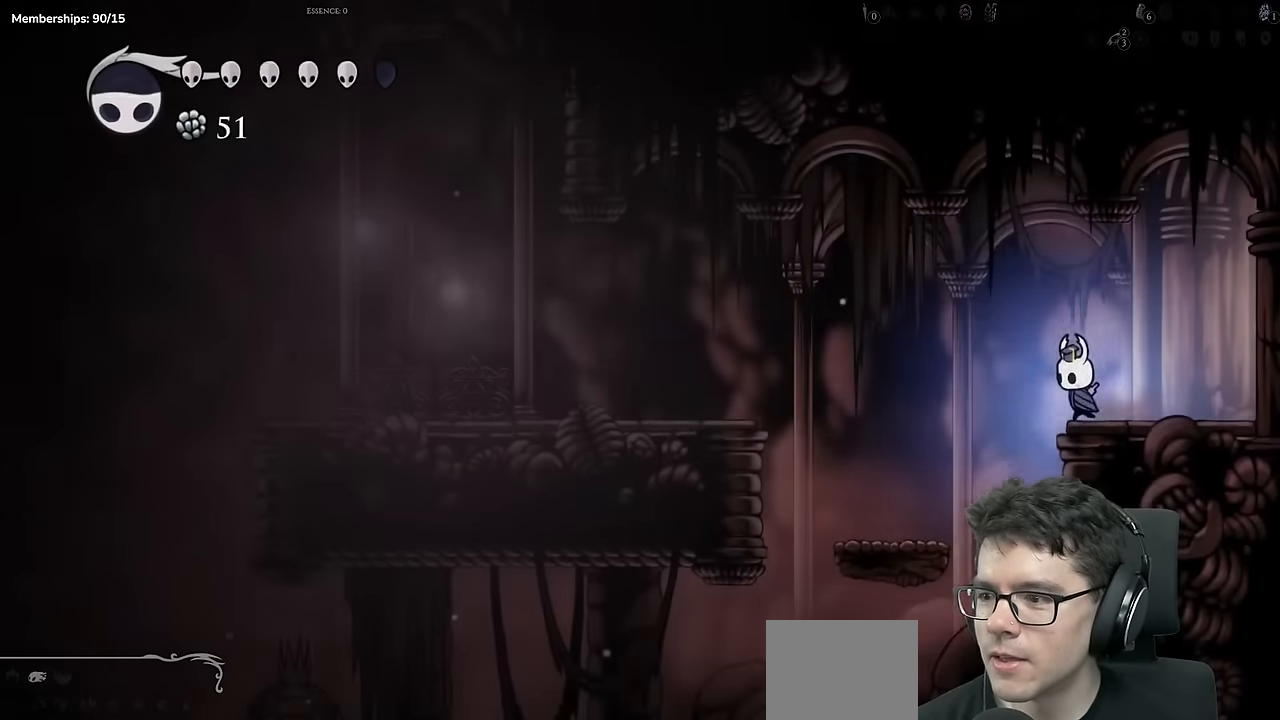
{"buttons": [], "left_stick": "center", "right_stick": "center", "events": [[100, "A", "up"], [467, "DPAD_LEFT", "up"]]}
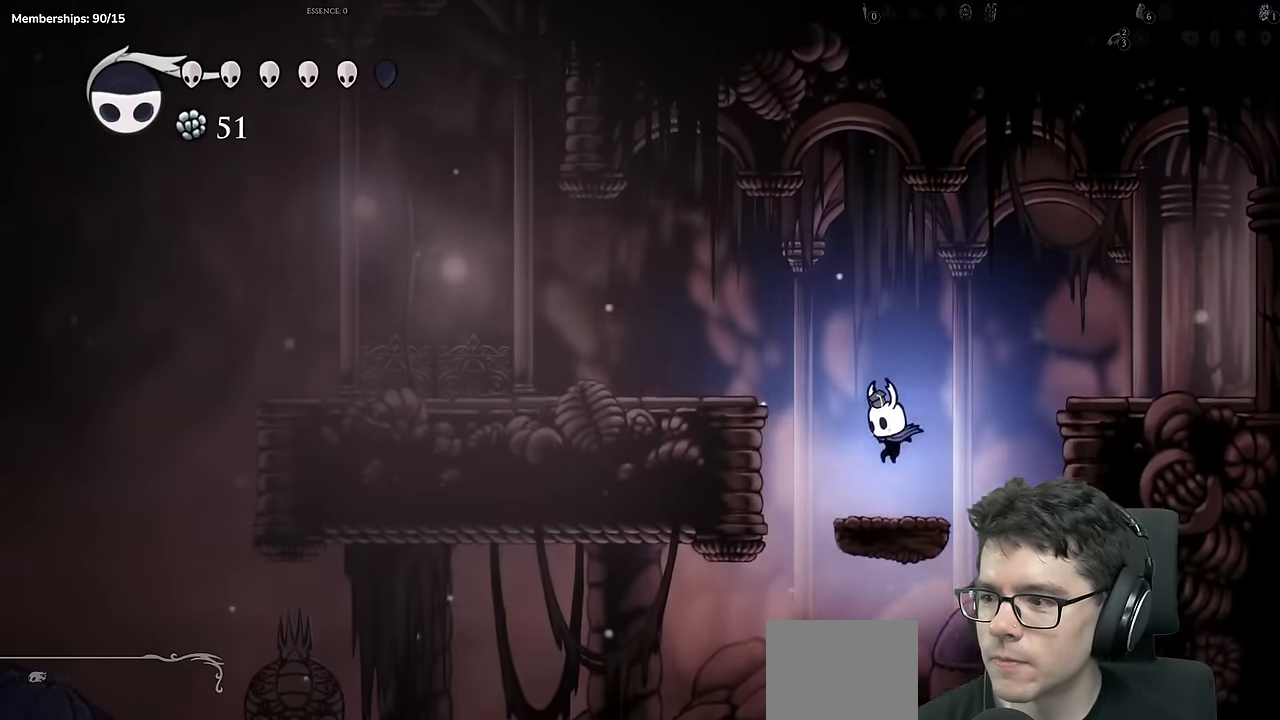
{"buttons": ["DPAD_LEFT"], "left_stick": "center", "right_stick": "center", "events": [[33, "L2", "down"], [83, "A", "down"], [83, "DPAD_LEFT", "down"], [100, "L2", "up"], [467, "A", "up"]]}
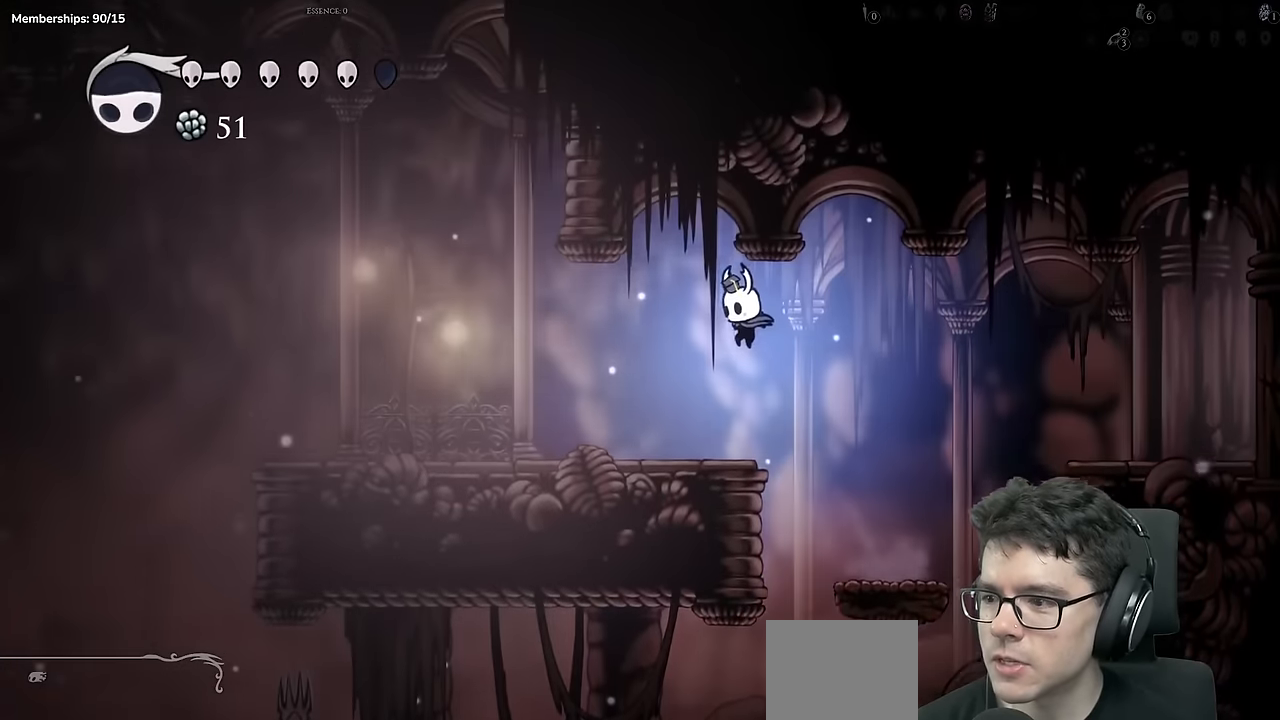
{"buttons": ["X", "DPAD_LEFT"], "left_stick": "center", "right_stick": "center", "events": [[250, "X", "down"]]}
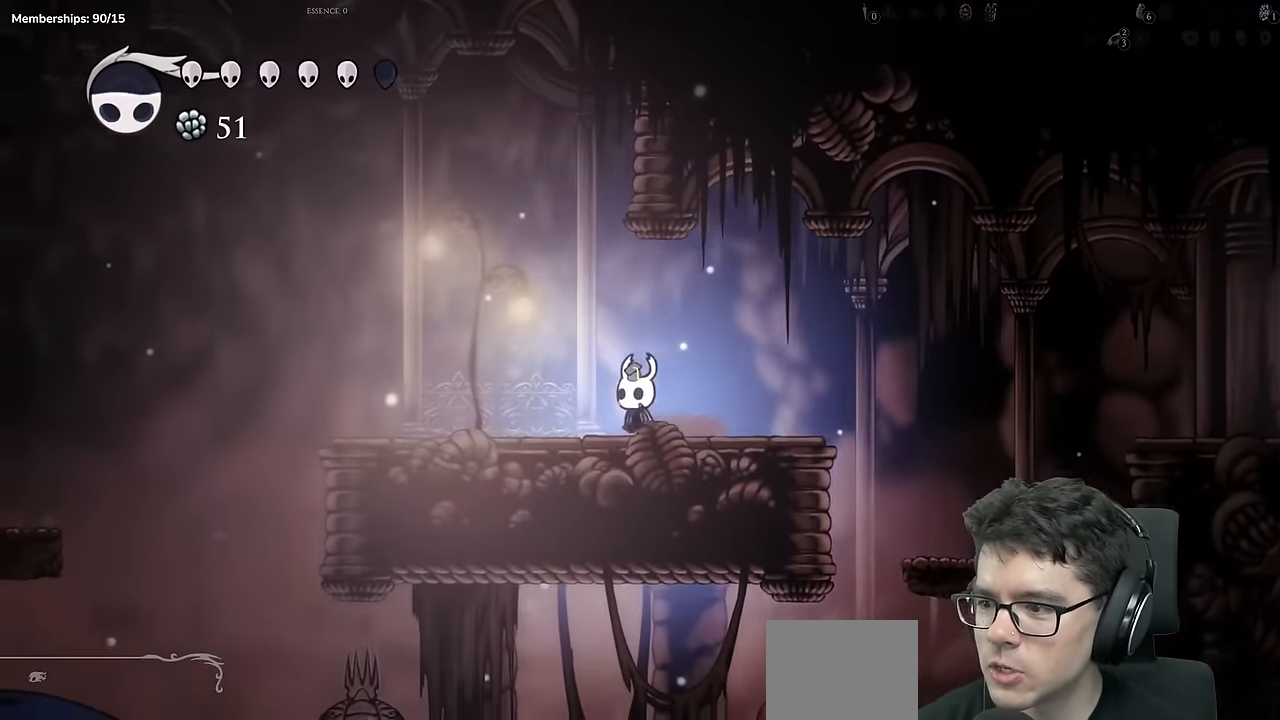
{"buttons": [], "left_stick": "center", "right_stick": "center", "events": [[16, "X", "up"], [50, "L2", "down"], [217, "L2", "up"], [233, "DPAD_LEFT", "up"]]}
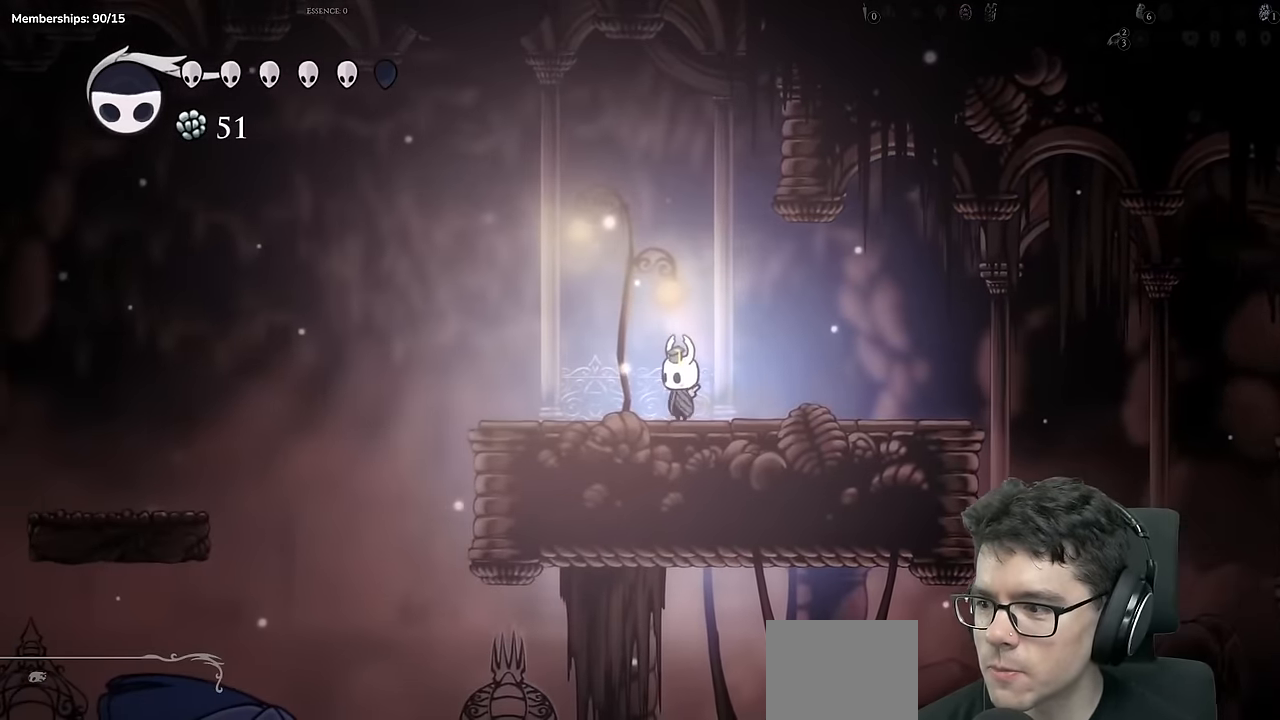
{"buttons": [], "left_stick": "center", "right_stick": "center", "events": [[300, "DPAD_LEFT", "down"], [434, "DPAD_LEFT", "up"]]}
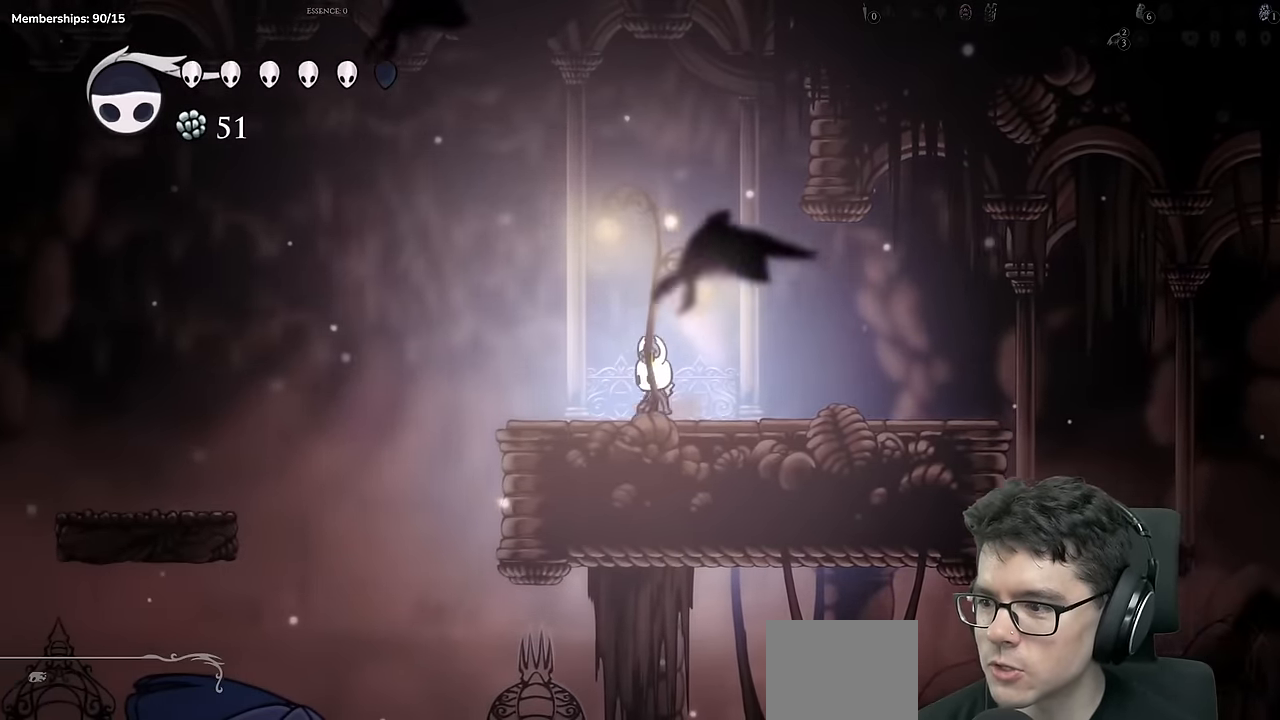
{"buttons": [], "left_stick": "center", "right_stick": "center"}
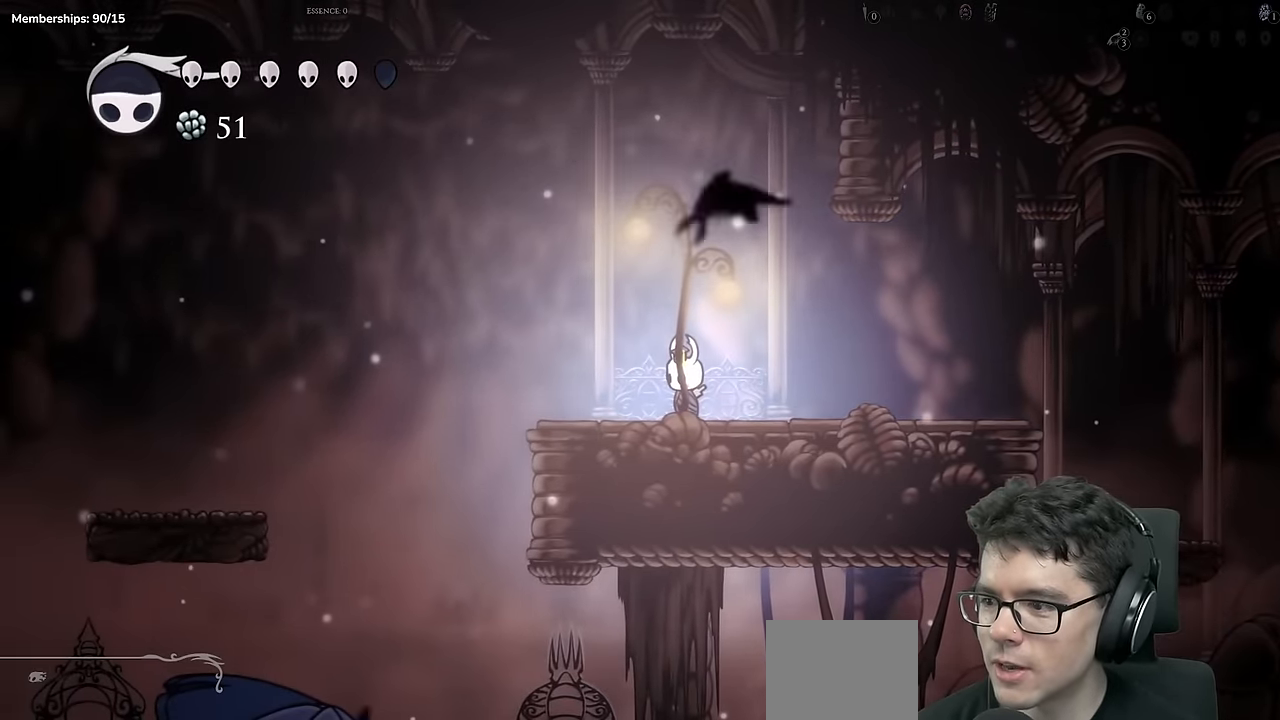
{"buttons": [], "left_stick": "center", "right_stick": "center", "events": []}
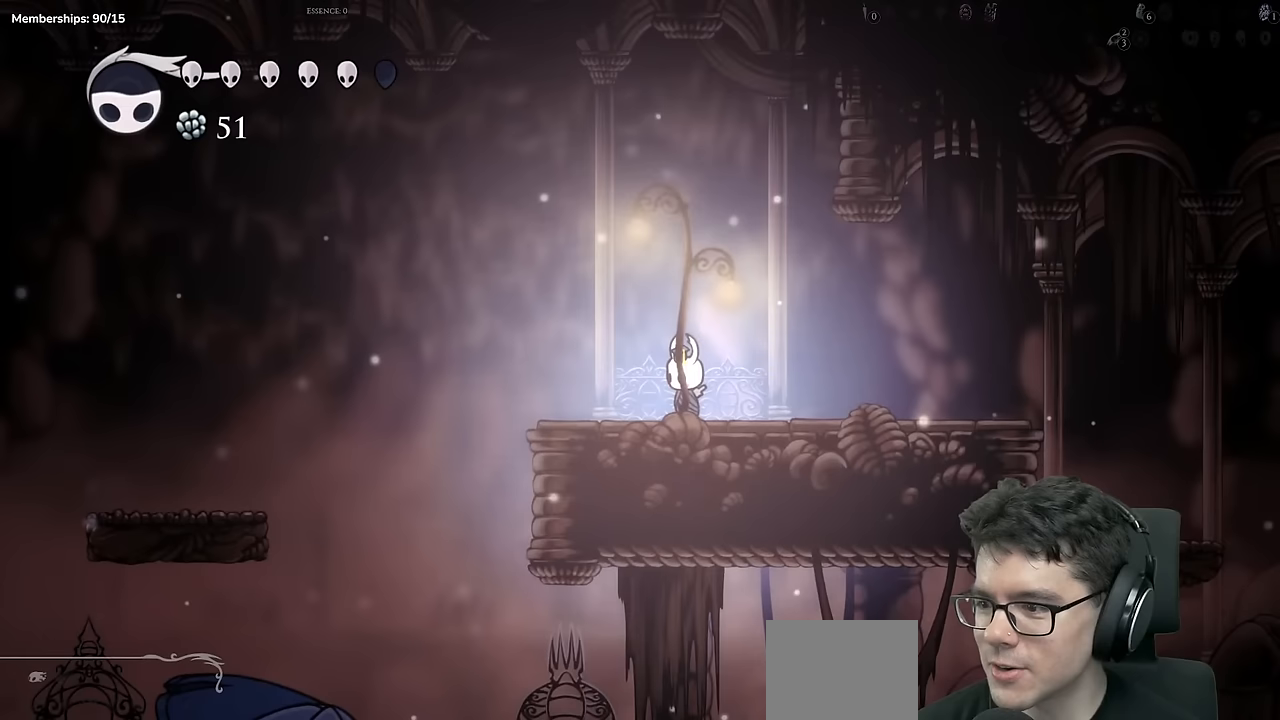
{"buttons": [], "left_stick": "center", "right_stick": "center", "events": []}
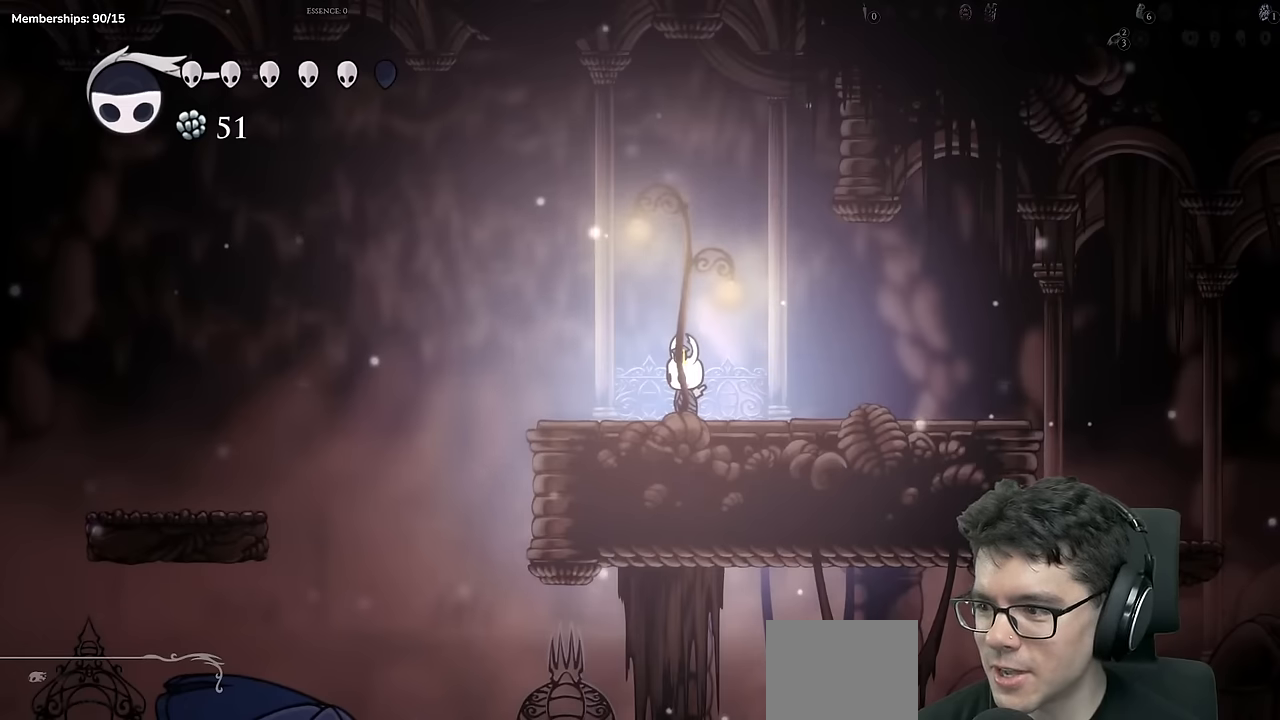
{"buttons": [], "left_stick": "center", "right_stick": "center", "events": []}
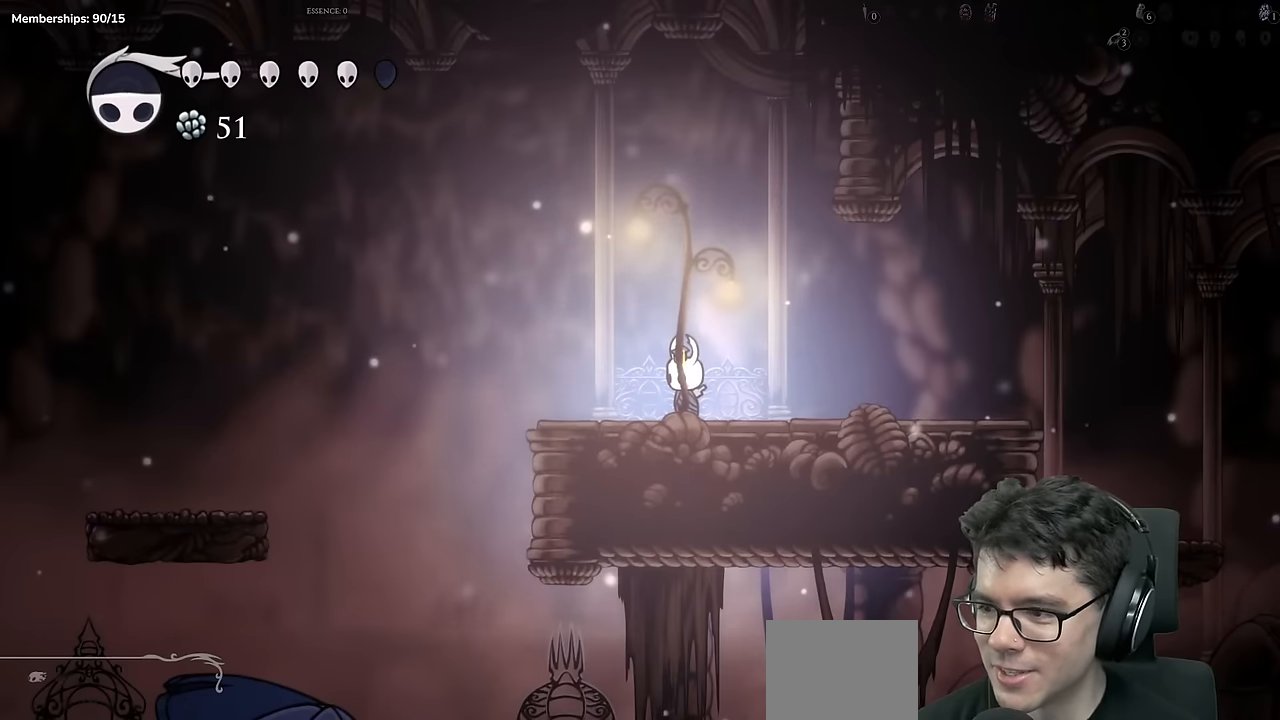
{"buttons": ["A", "DPAD_LEFT"], "left_stick": "center", "right_stick": "center", "events": [[217, "DPAD_LEFT", "down"], [267, "A", "down"]]}
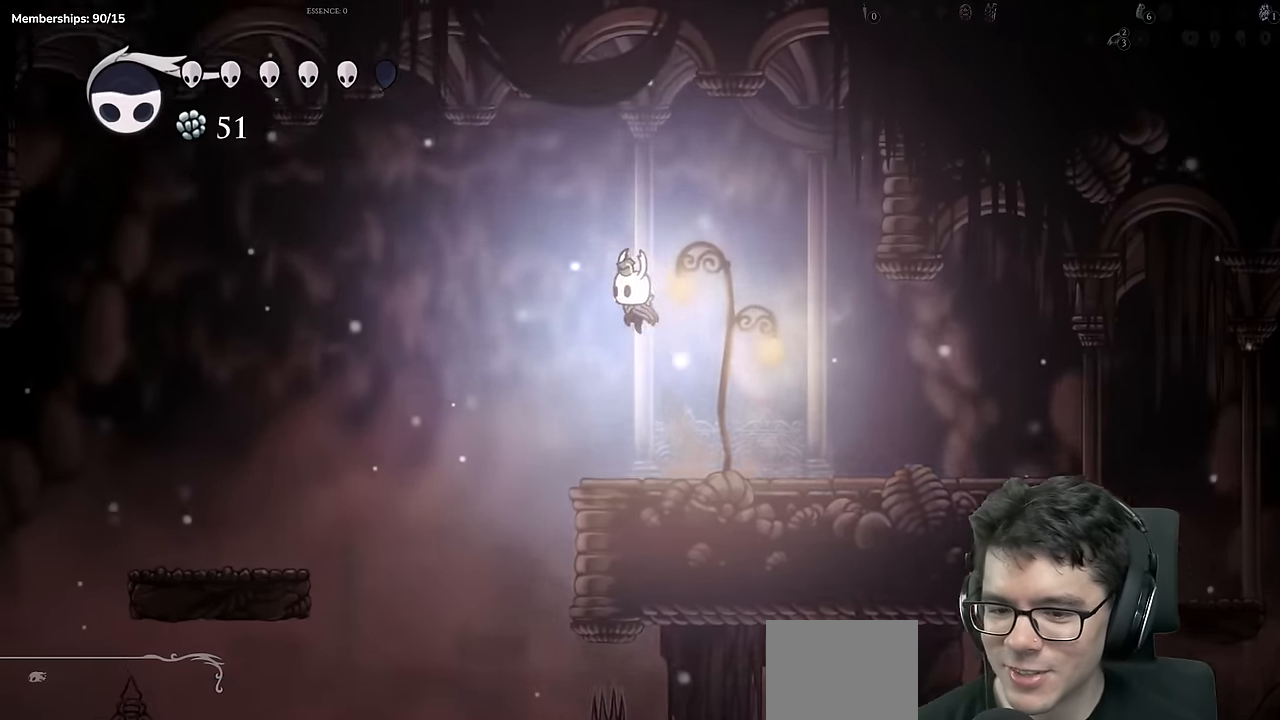
{"buttons": [], "left_stick": "center", "right_stick": "center"}